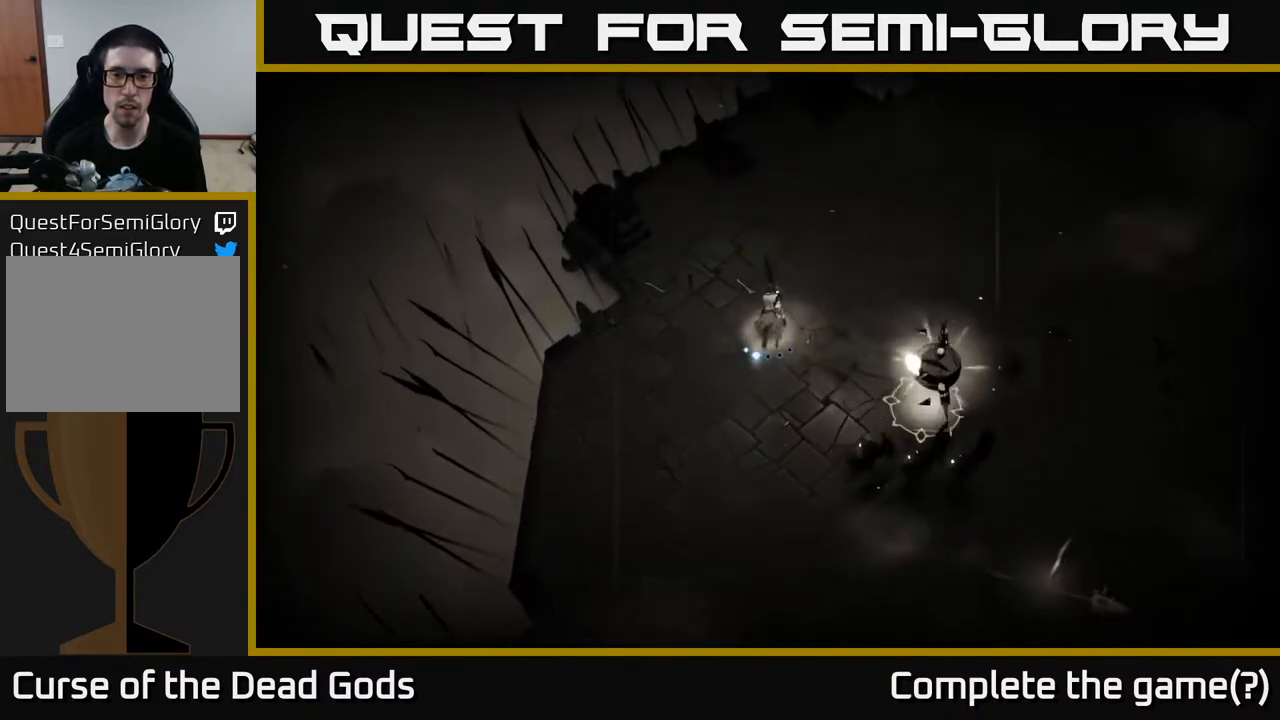
Gameplay with a controller (Xbox layout); each line is a JSON object with the inputs held at the frame after it. "events" lists button and stick changes between this image and that frame as [ms after this image, input, new state], when the widget could be followed in between.
{"buttons": ["Y"], "left_stick": "down-right", "right_stick": "center", "events": [[83, "left_stick", "up-right"], [217, "Y", "down"], [267, "Y", "up"], [317, "Y", "down"], [333, "left_stick", "right"], [483, "left_stick", "down-right"]]}
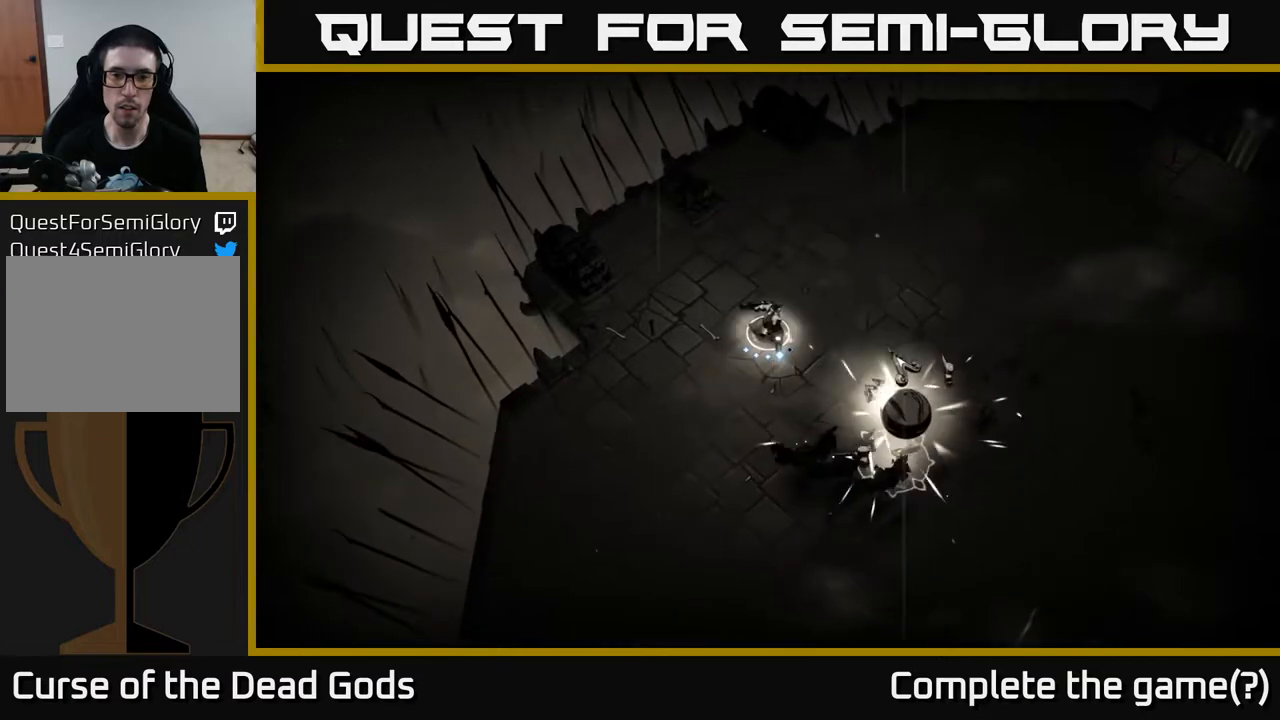
{"buttons": [], "left_stick": "down-right", "right_stick": "center", "events": [[300, "Y", "up"]]}
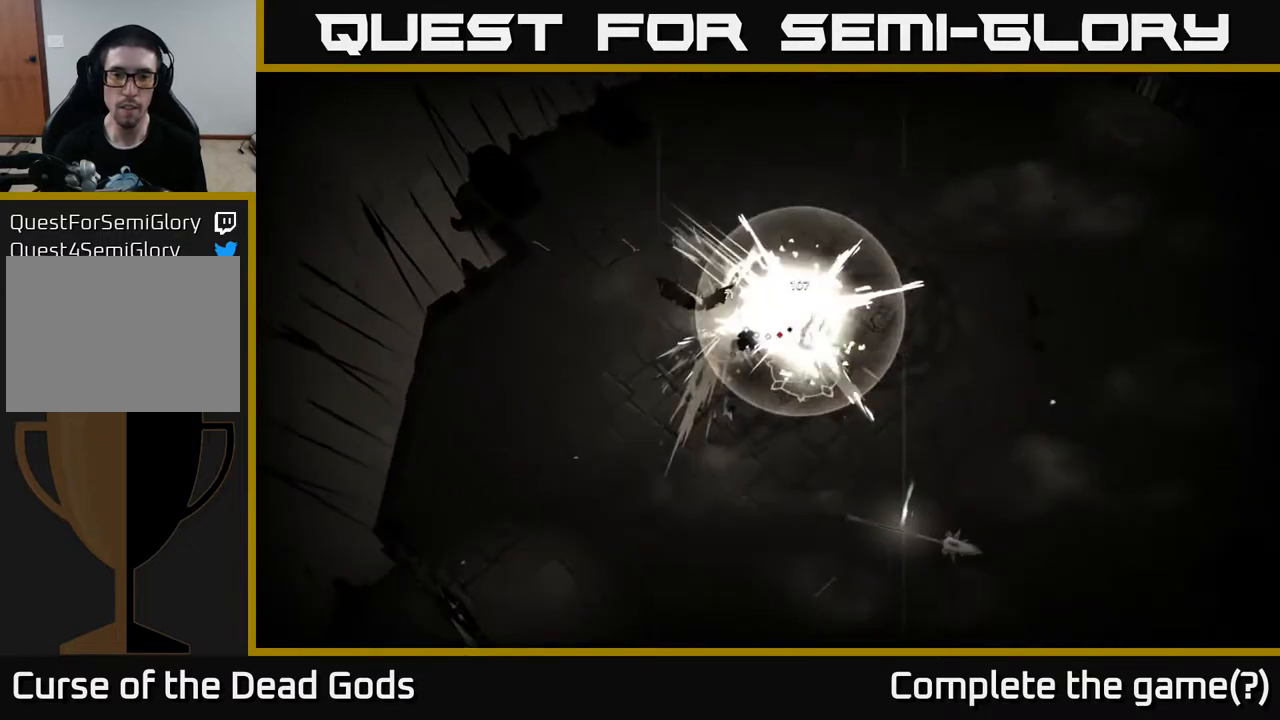
{"buttons": ["X"], "left_stick": "down-right", "right_stick": "center", "events": [[183, "X", "down"], [267, "X", "up"], [450, "X", "down"]]}
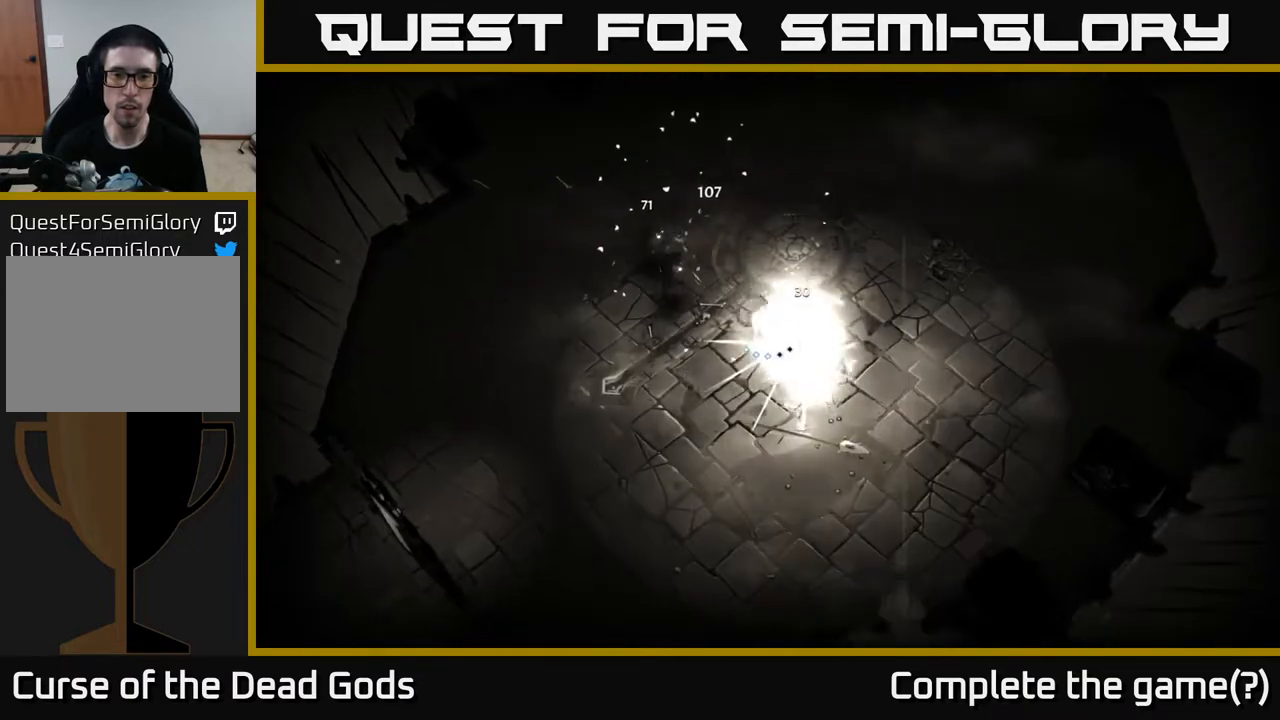
{"buttons": [], "left_stick": "left", "right_stick": "center", "events": [[50, "X", "up"], [133, "X", "down"], [233, "X", "up"], [333, "left_stick", "left"], [383, "X", "down"], [500, "X", "up"]]}
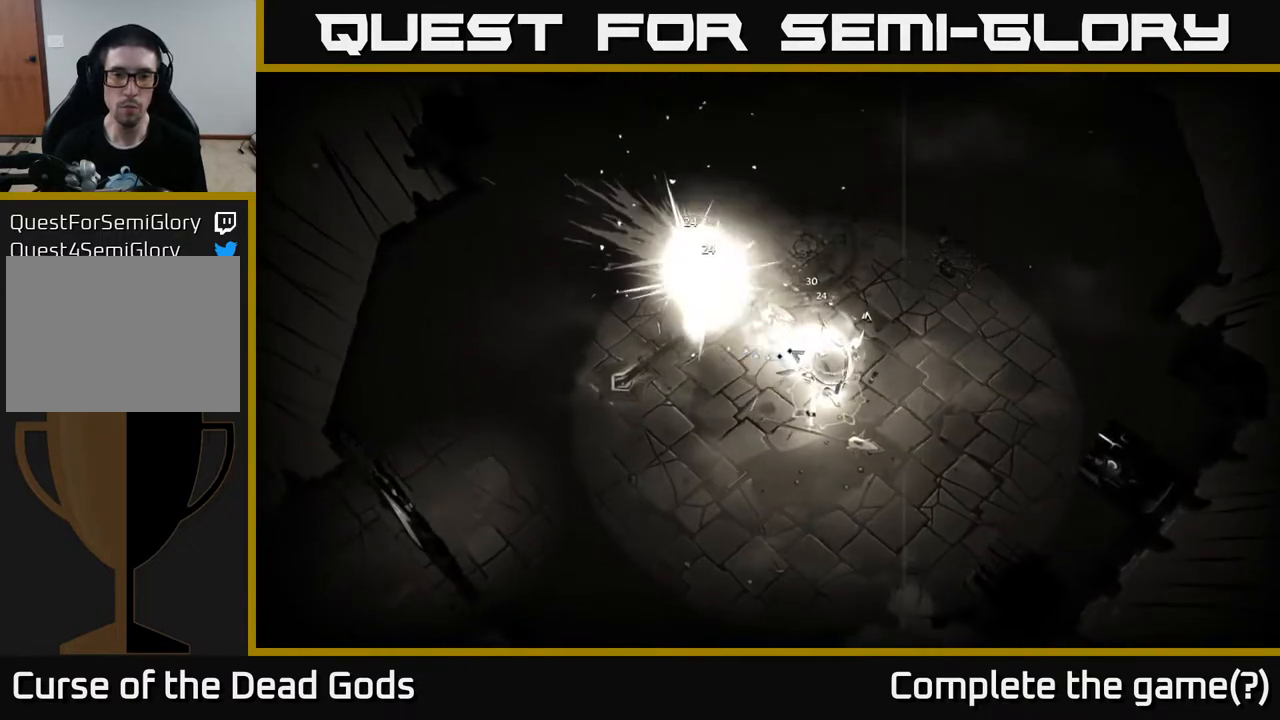
{"buttons": [], "left_stick": "down-right", "right_stick": "center", "events": [[100, "X", "down"], [183, "X", "up"], [200, "left_stick", "down-right"], [333, "X", "down"], [417, "X", "up"]]}
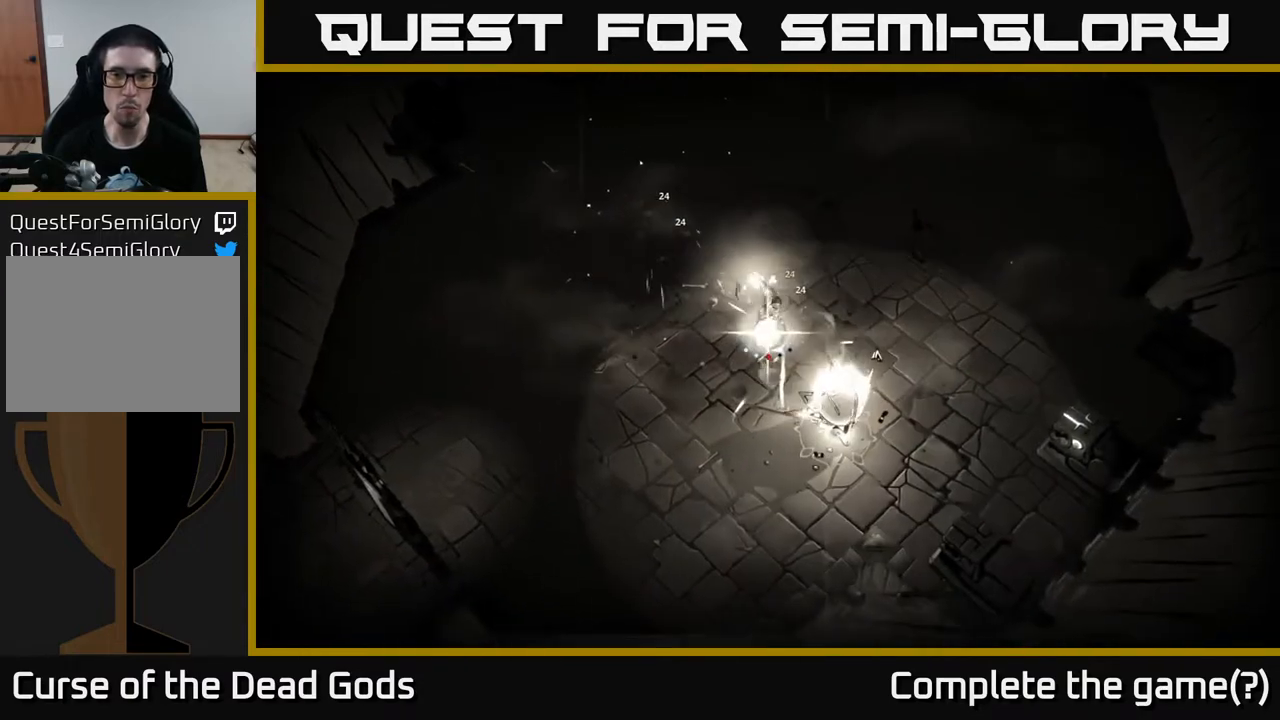
{"buttons": [], "left_stick": "center", "right_stick": "center", "events": [[333, "left_stick", "center"]]}
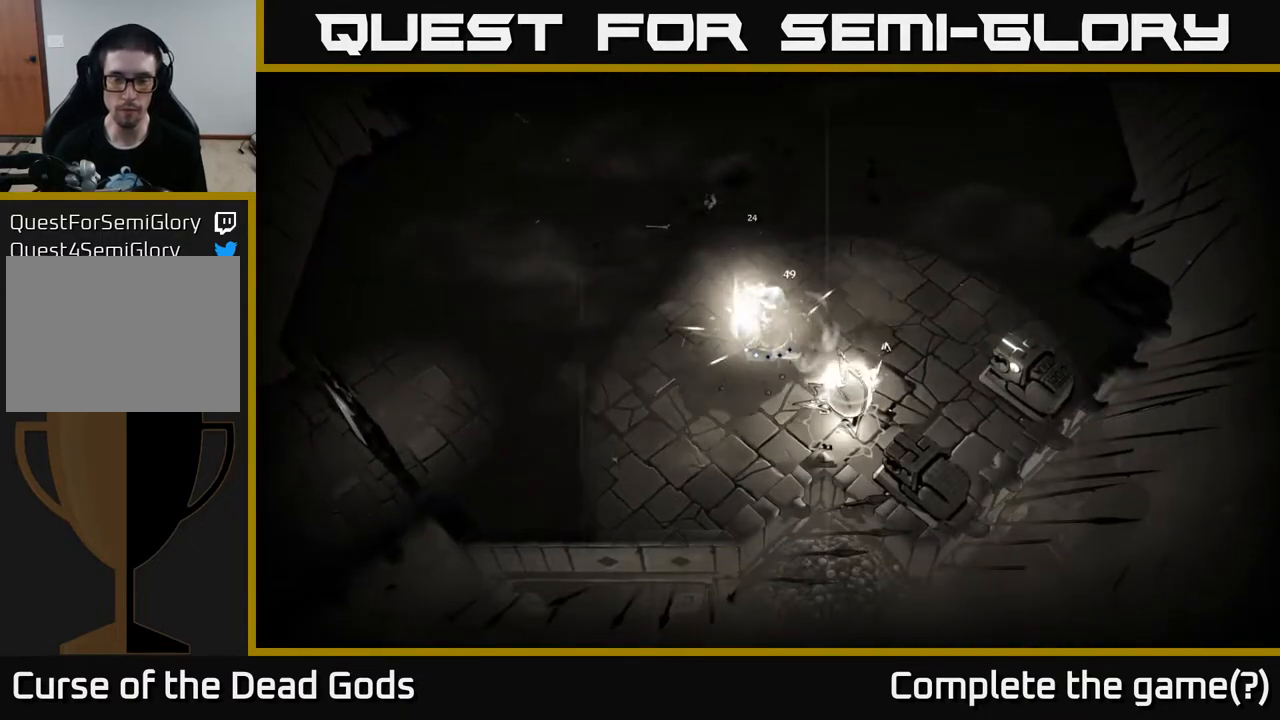
{"buttons": ["X"], "left_stick": "down-right", "right_stick": "center", "events": [[267, "X", "down"], [317, "left_stick", "down-right"], [350, "X", "up"], [500, "X", "down"]]}
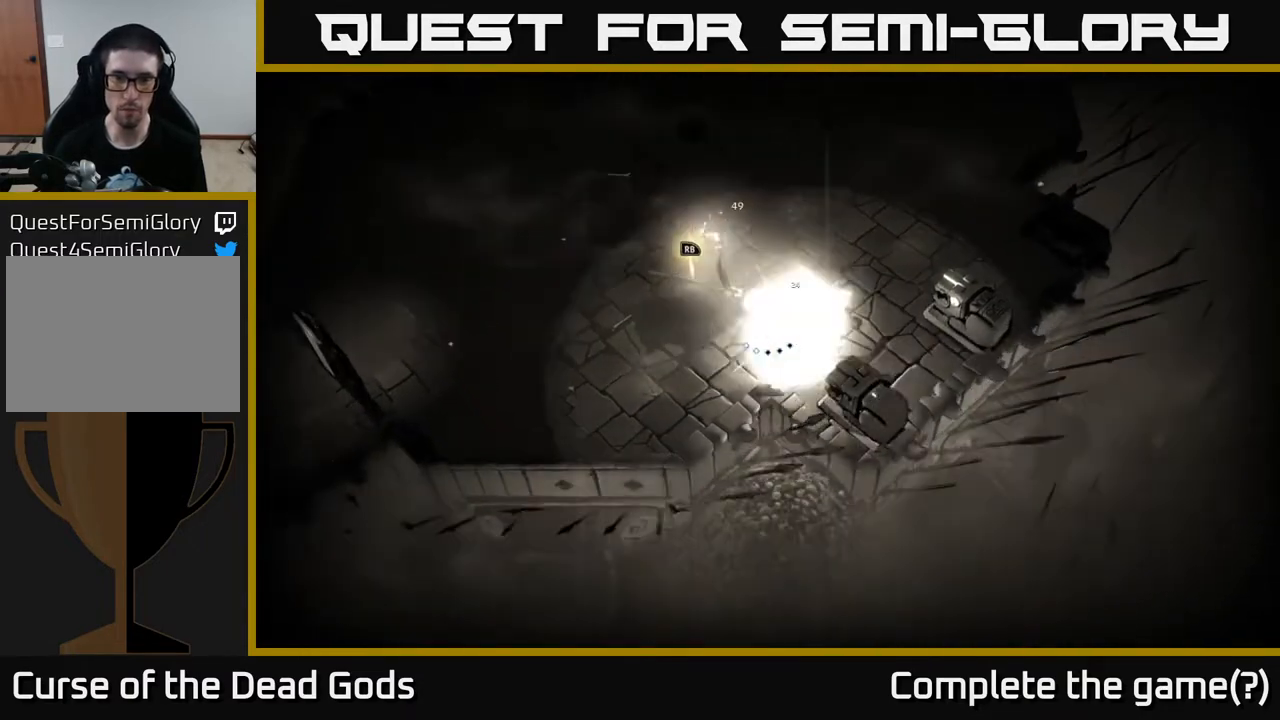
{"buttons": ["X"], "left_stick": "center", "right_stick": "center", "events": [[100, "X", "up"], [217, "X", "down"], [317, "X", "up"], [317, "left_stick", "center"], [400, "X", "down"]]}
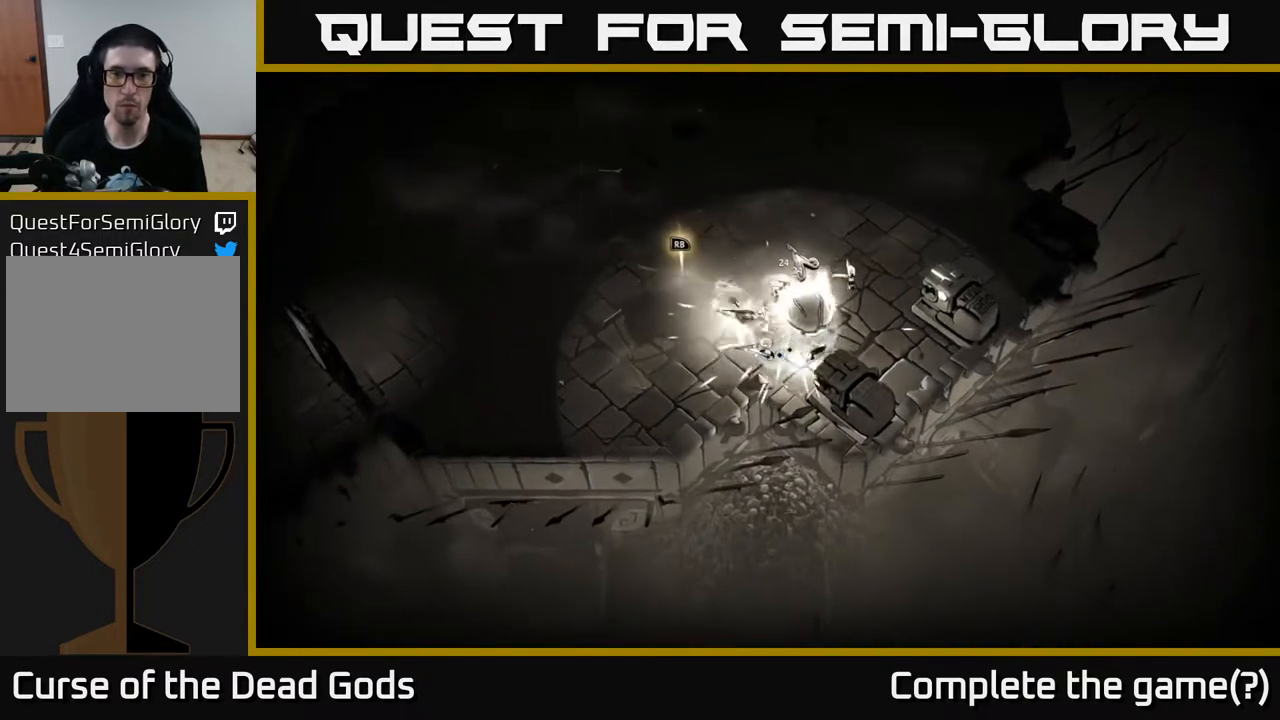
{"buttons": [], "left_stick": "center", "right_stick": "center", "events": [[17, "X", "up"], [117, "X", "down"], [217, "X", "up"], [300, "X", "down"], [417, "X", "up"]]}
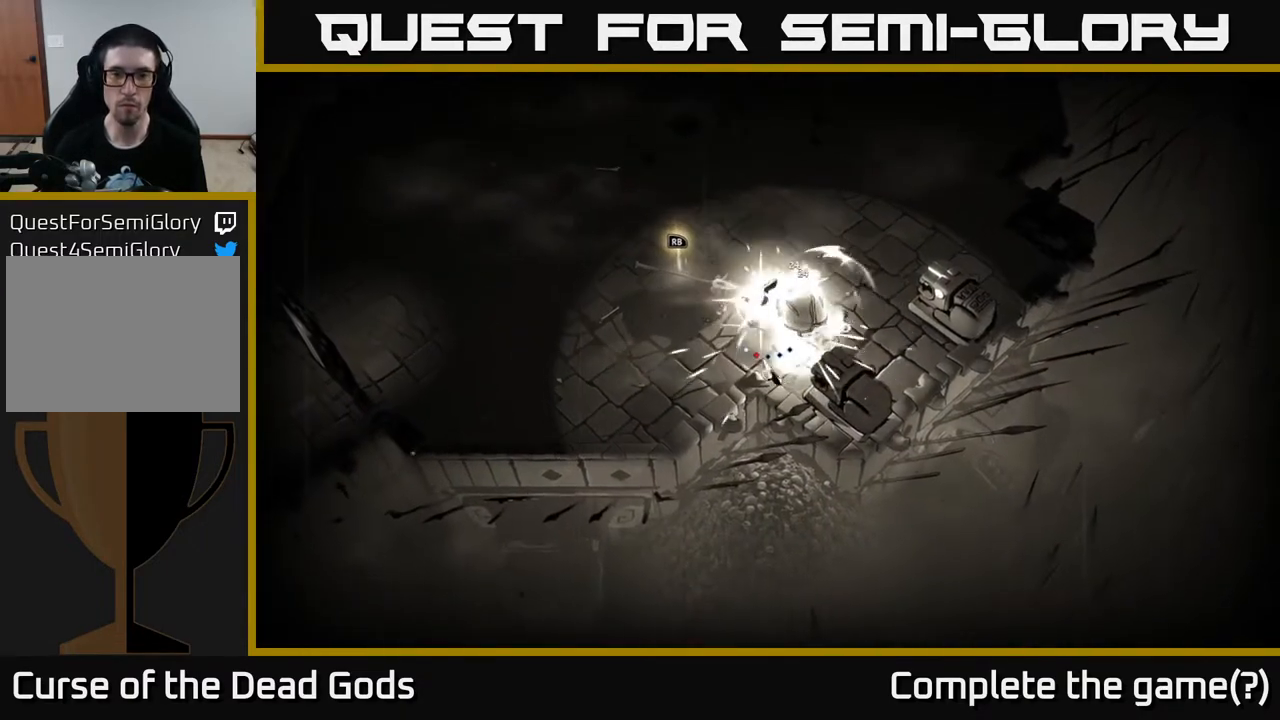
{"buttons": [], "left_stick": "center", "right_stick": "center", "events": []}
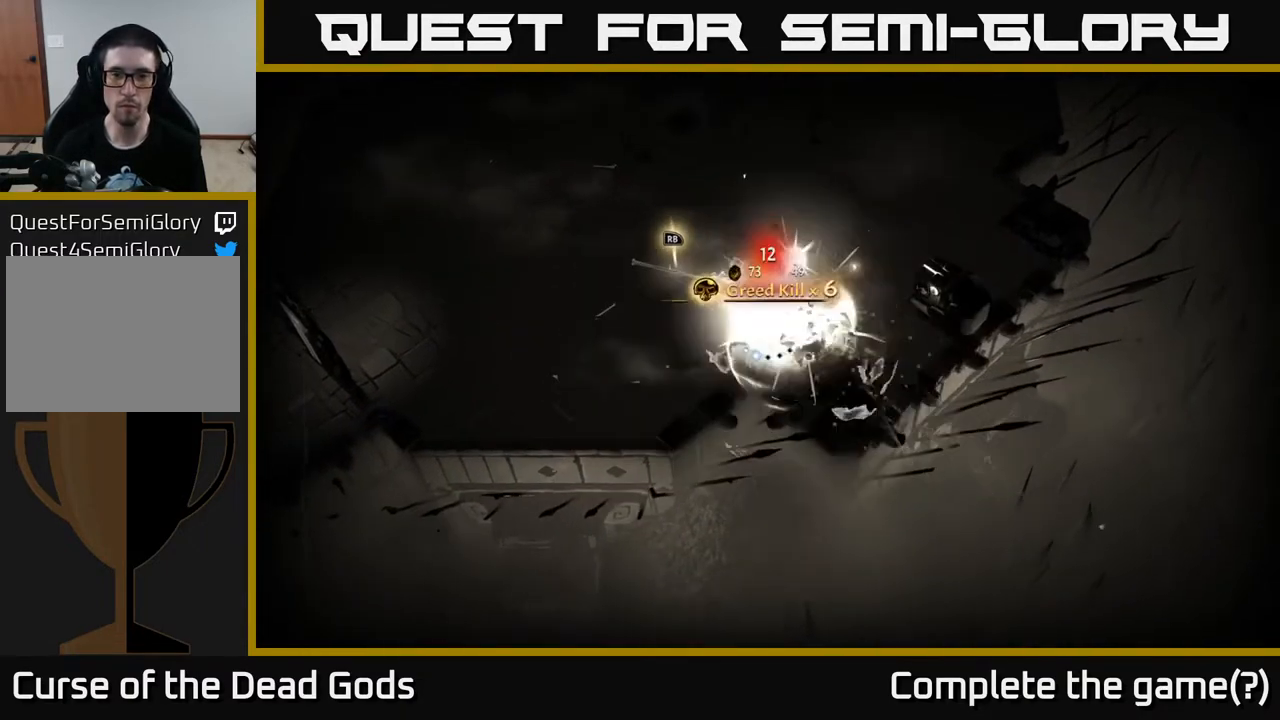
{"buttons": [], "left_stick": "up-left", "right_stick": "center", "events": [[200, "left_stick", "left"], [400, "left_stick", "up-left"]]}
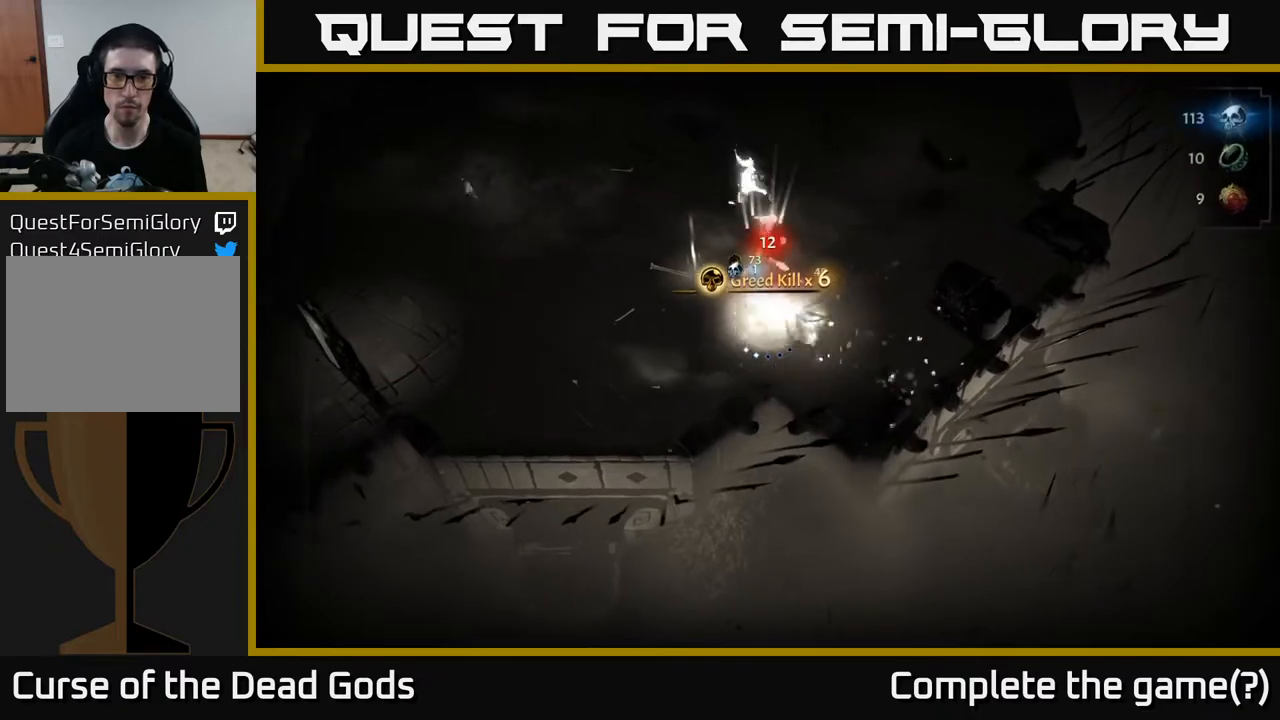
{"buttons": [], "left_stick": "up-left", "right_stick": "center", "events": []}
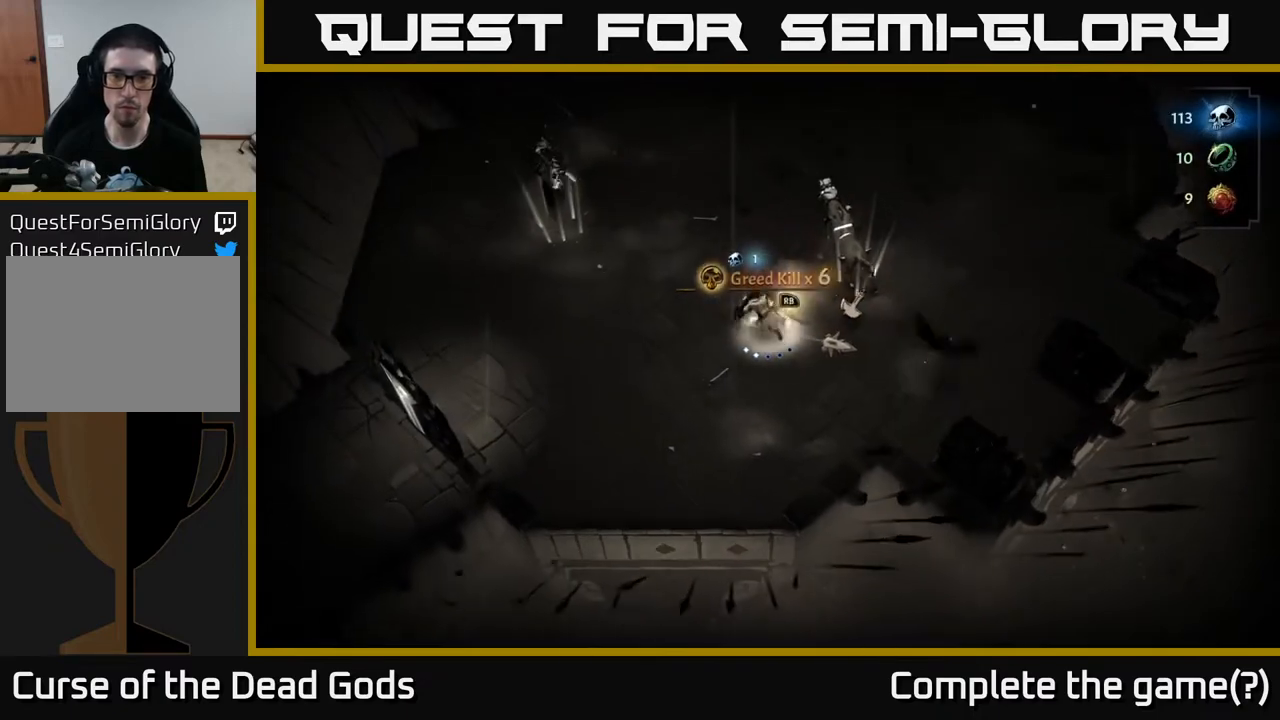
{"buttons": ["Y"], "left_stick": "up-right", "right_stick": "center", "events": [[100, "Y", "down"], [117, "left_stick", "up-right"], [150, "Y", "up"], [200, "Y", "down"]]}
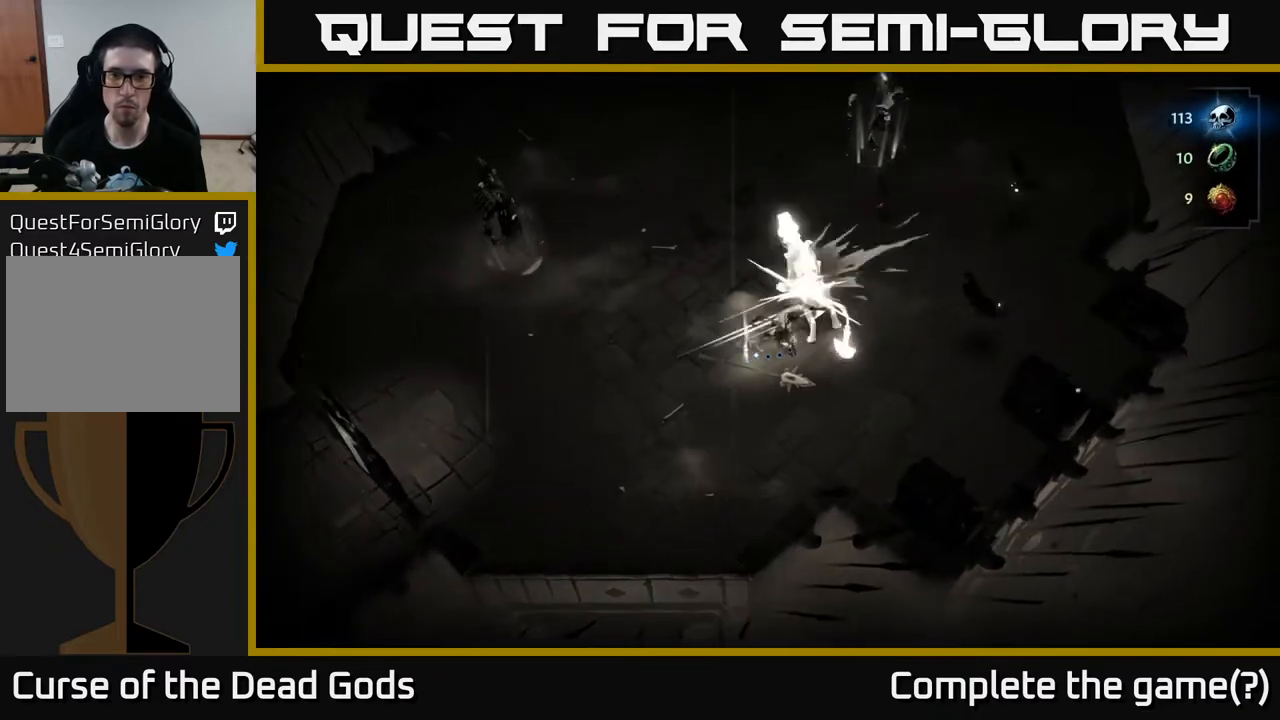
{"buttons": ["Y"], "left_stick": "up-right", "right_stick": "center", "events": [[350, "Y", "up"], [417, "Y", "down"]]}
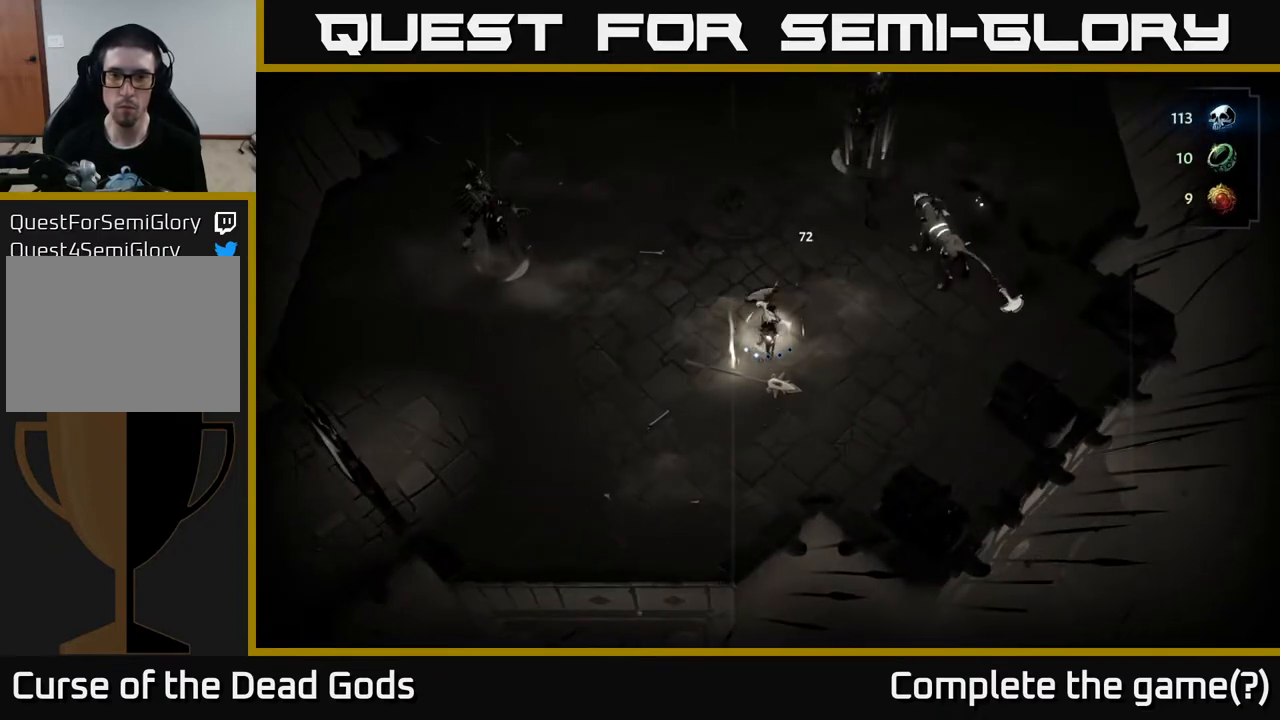
{"buttons": [], "left_stick": "up-right", "right_stick": "center", "events": [[450, "Y", "up"]]}
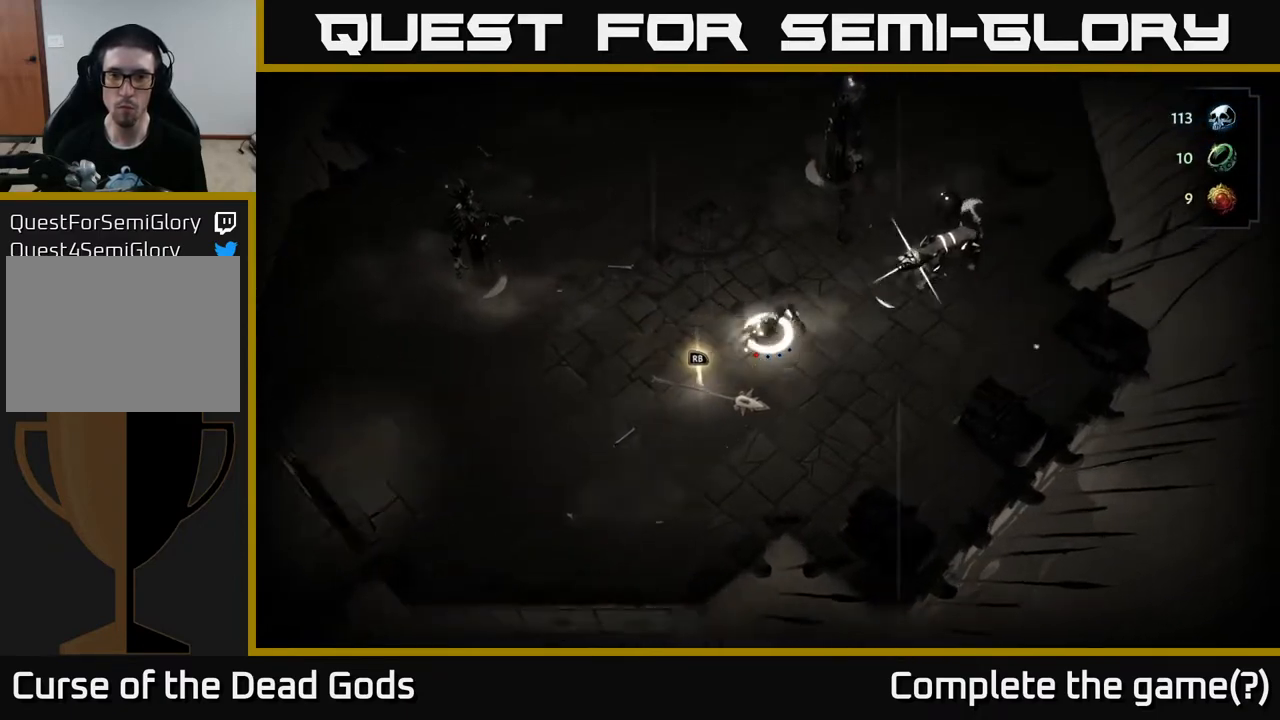
{"buttons": [], "left_stick": "up-right", "right_stick": "center", "events": [[267, "X", "down"], [350, "X", "up"]]}
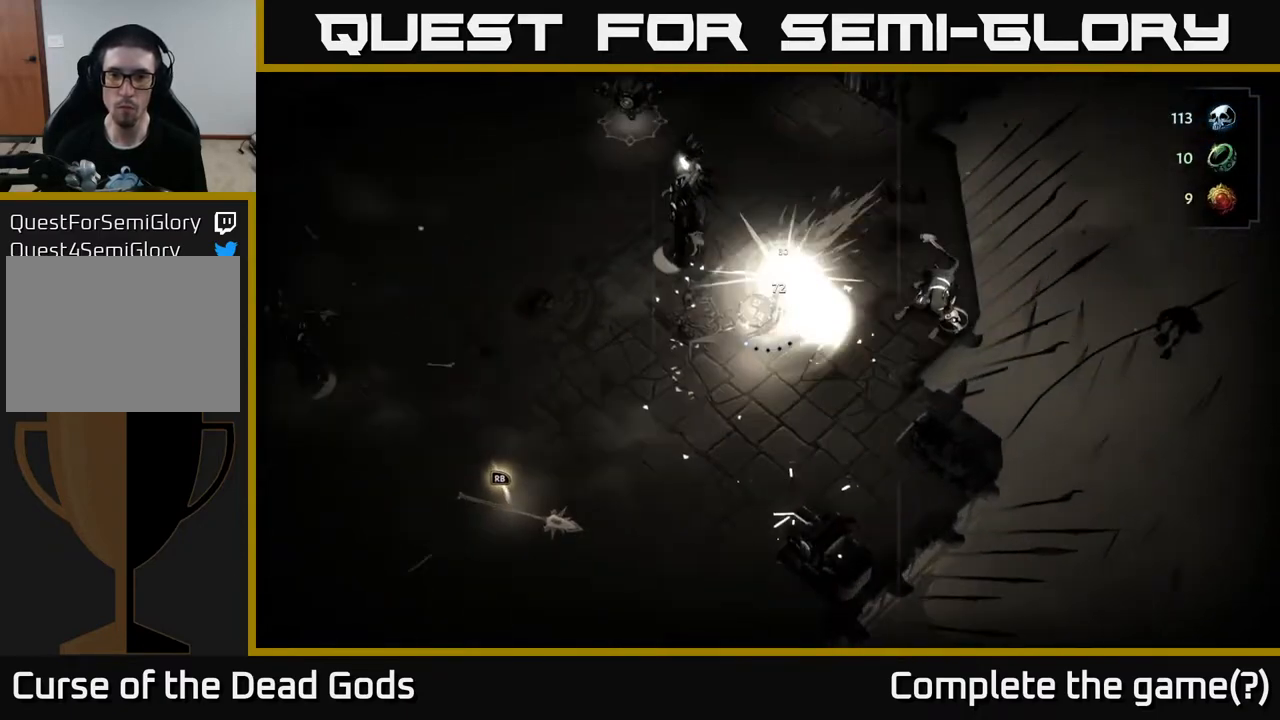
{"buttons": ["X"], "left_stick": "right", "right_stick": "center", "events": [[33, "X", "down"], [117, "X", "up"], [217, "X", "down"], [267, "left_stick", "right"], [300, "X", "up"], [417, "X", "down"]]}
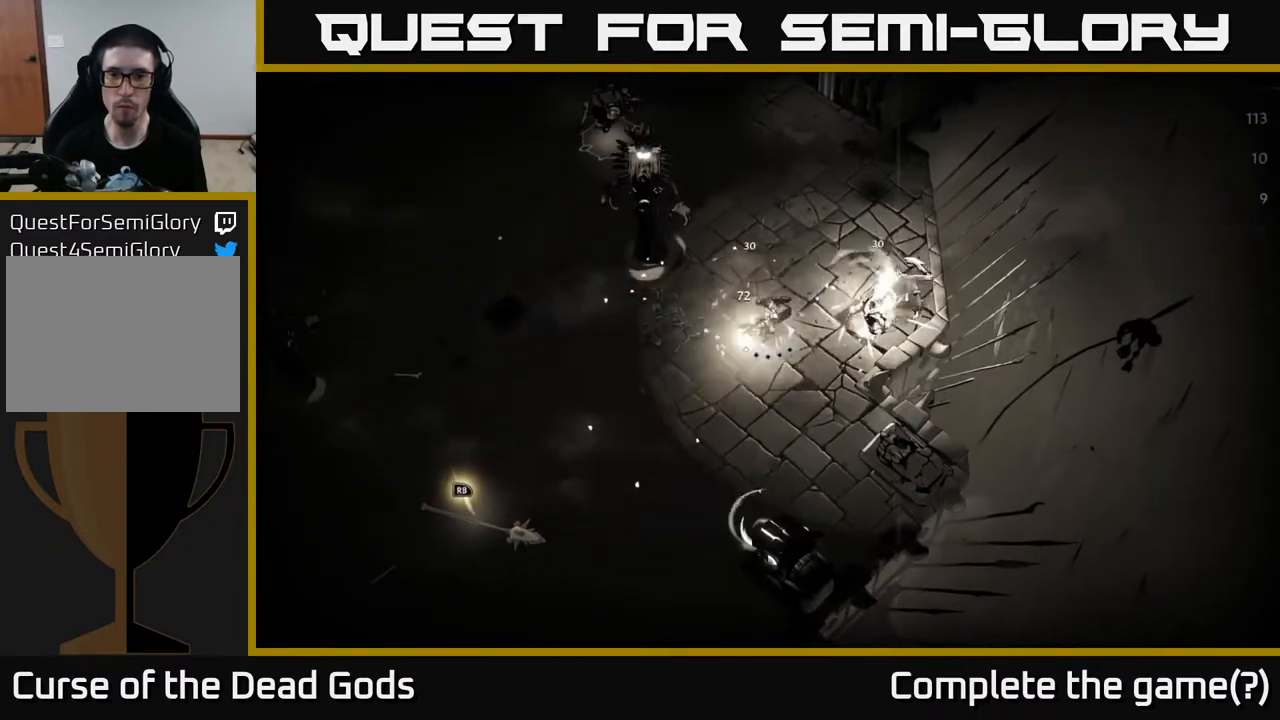
{"buttons": [], "left_stick": "right", "right_stick": "center", "events": [[17, "X", "up"], [117, "X", "down"], [200, "X", "up"], [300, "X", "down"], [417, "X", "up"]]}
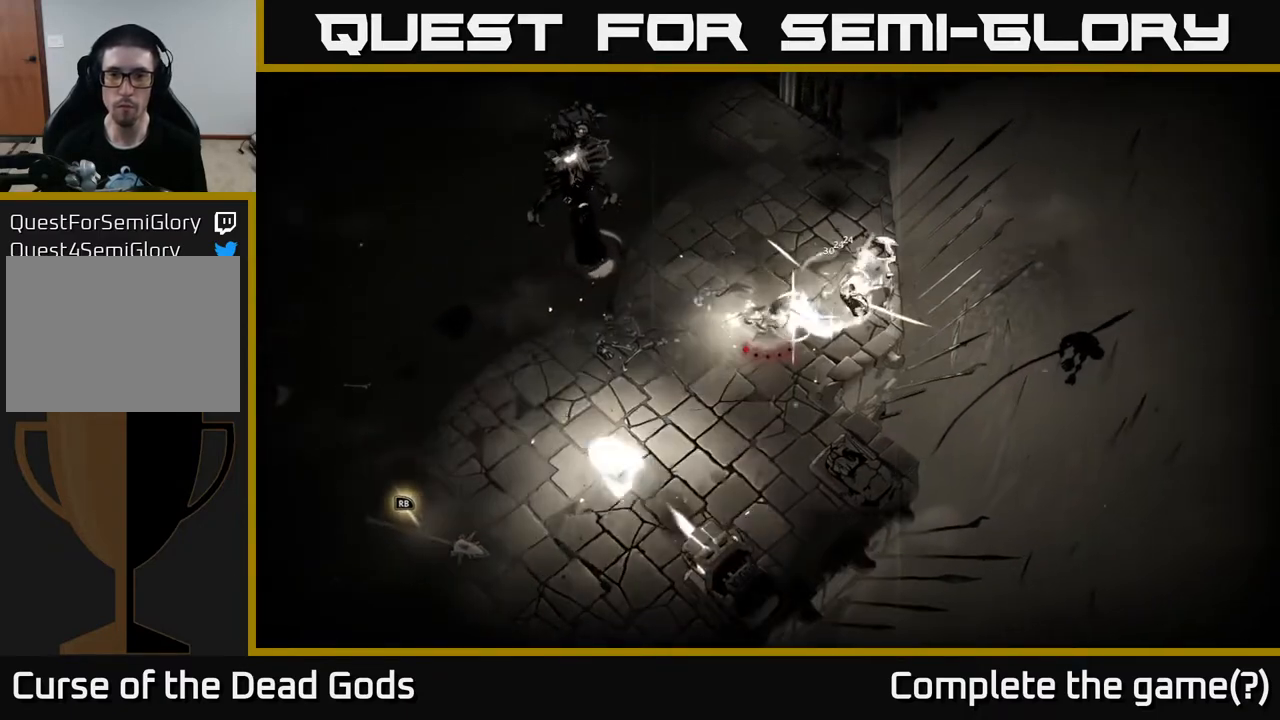
{"buttons": [], "left_stick": "center", "right_stick": "center", "events": [[67, "left_stick", "center"]]}
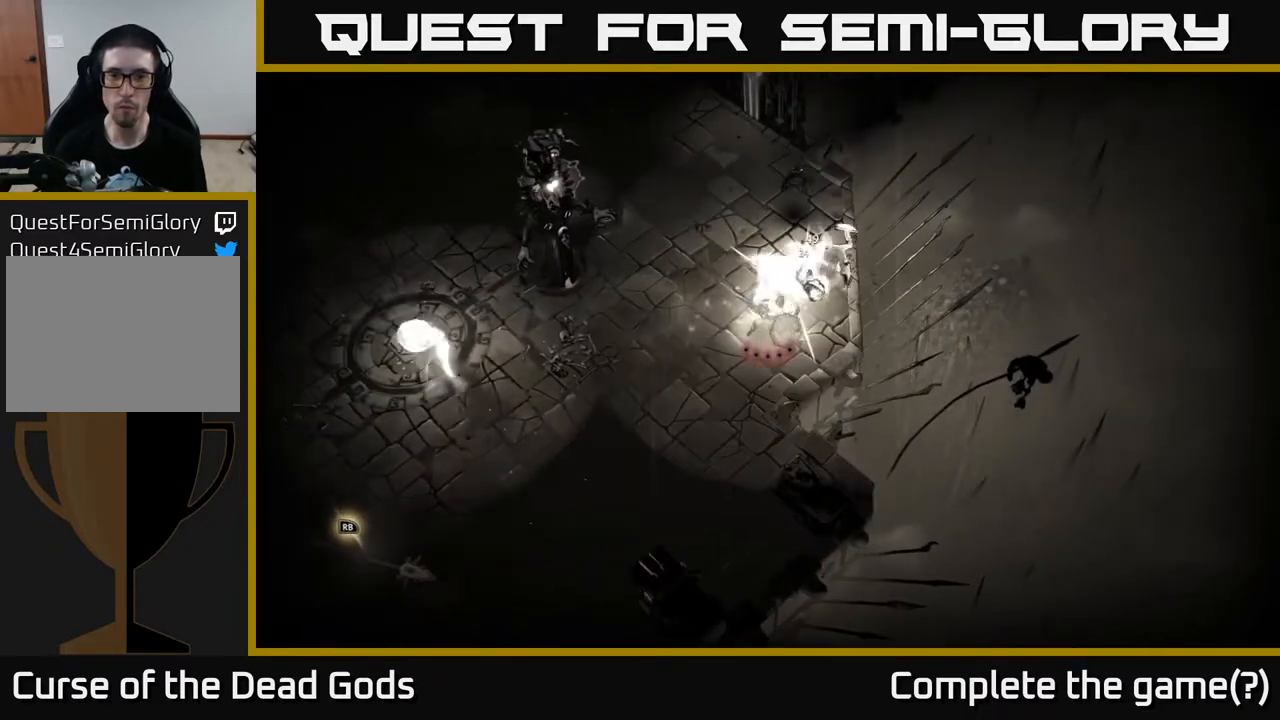
{"buttons": [], "left_stick": "left", "right_stick": "center", "events": [[267, "left_stick", "left"]]}
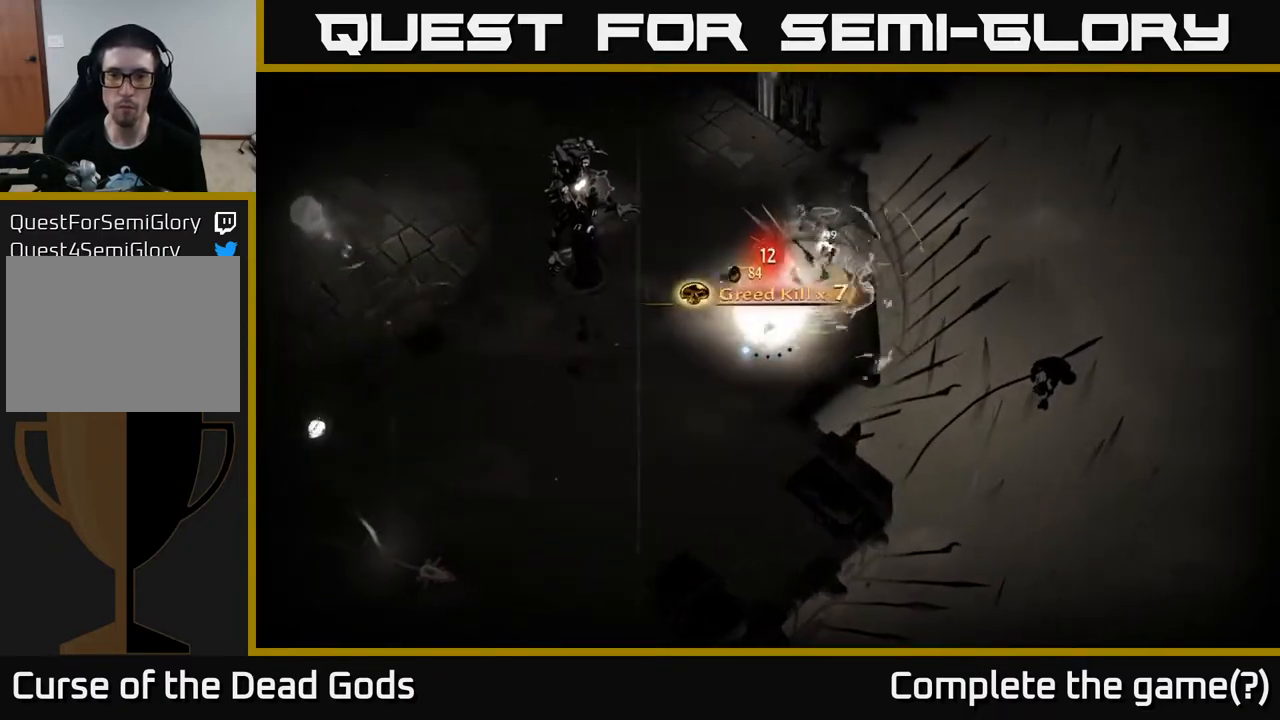
{"buttons": [], "left_stick": "up-right", "right_stick": "center", "events": [[133, "left_stick", "up-left"], [400, "left_stick", "up"], [500, "left_stick", "up-right"]]}
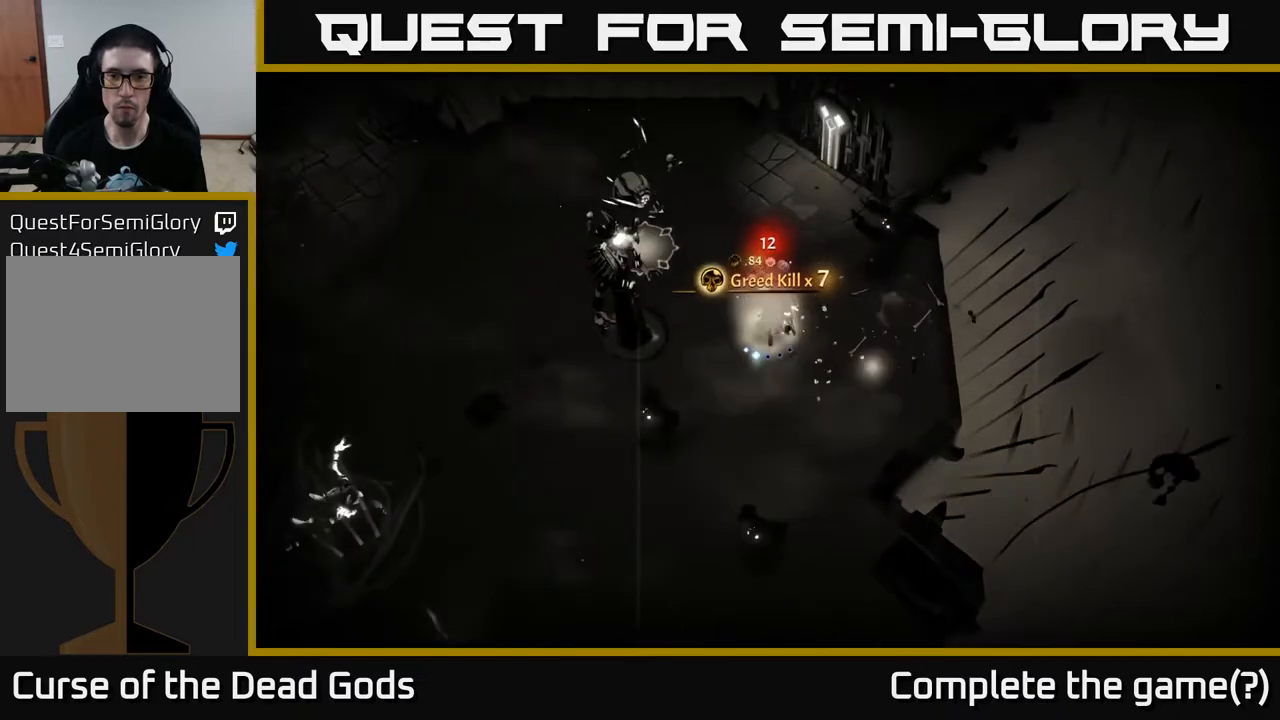
{"buttons": [], "left_stick": "up-left", "right_stick": "center", "events": [[333, "left_stick", "up"], [467, "left_stick", "up-left"]]}
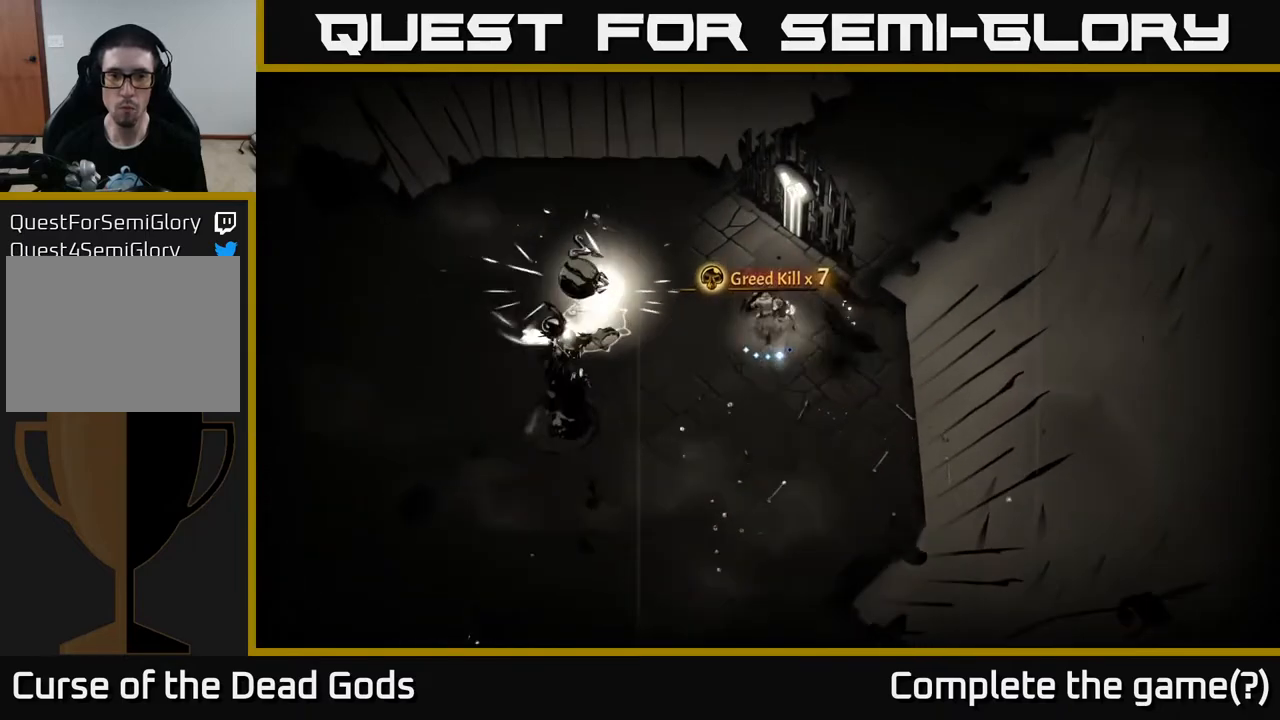
{"buttons": [], "left_stick": "left", "right_stick": "center", "events": [[50, "Y", "down"], [100, "left_stick", "left"], [417, "Y", "up"]]}
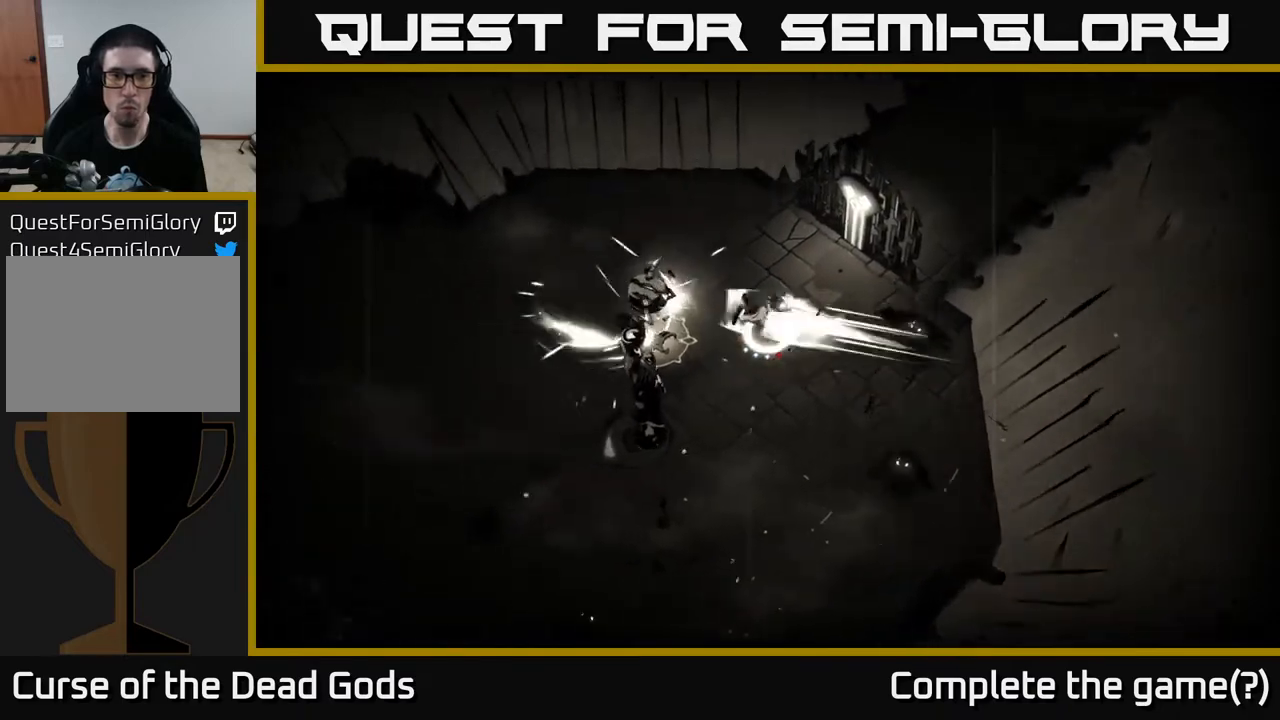
{"buttons": ["X"], "left_stick": "down", "right_stick": "center", "events": [[200, "X", "down"], [250, "left_stick", "down-left"], [300, "X", "up"], [400, "left_stick", "down"], [433, "X", "down"]]}
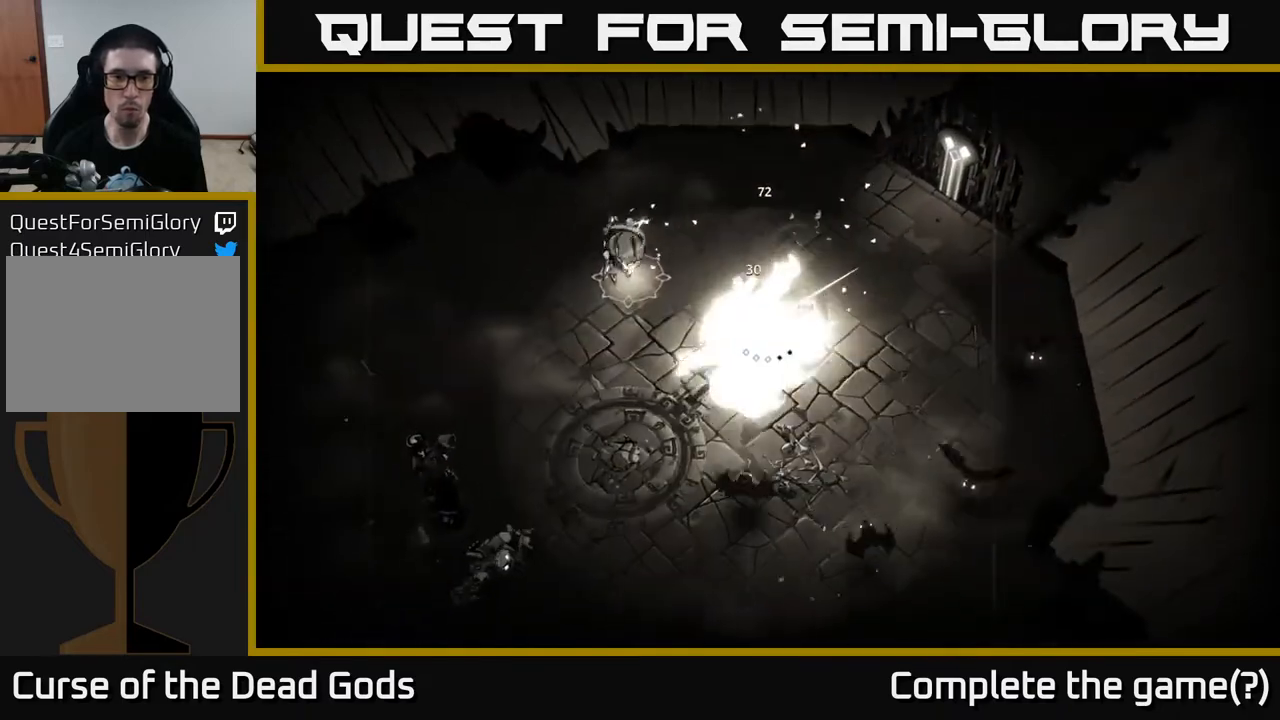
{"buttons": [], "left_stick": "down", "right_stick": "center", "events": [[33, "X", "up"], [133, "X", "down"], [217, "X", "up"], [317, "X", "down"], [417, "X", "up"]]}
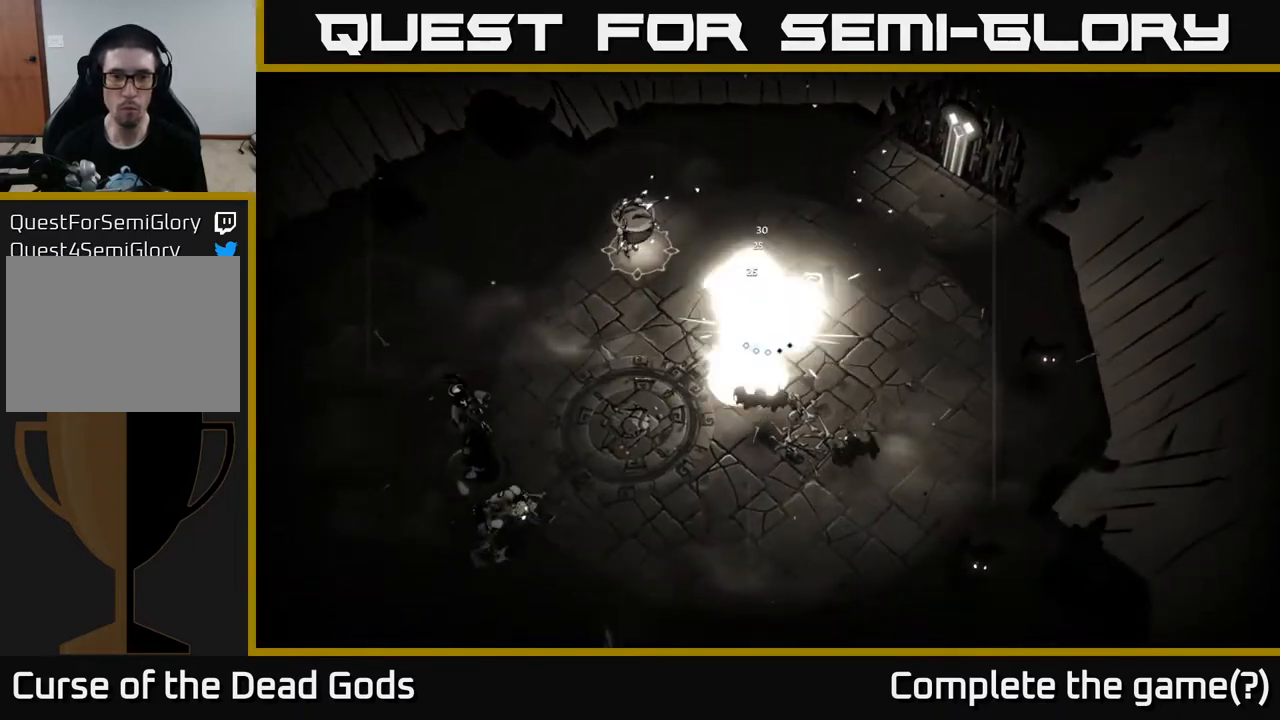
{"buttons": ["X"], "left_stick": "down", "right_stick": "center", "events": [[17, "X", "down"], [133, "X", "up"], [217, "X", "down"], [350, "X", "up"], [467, "X", "down"]]}
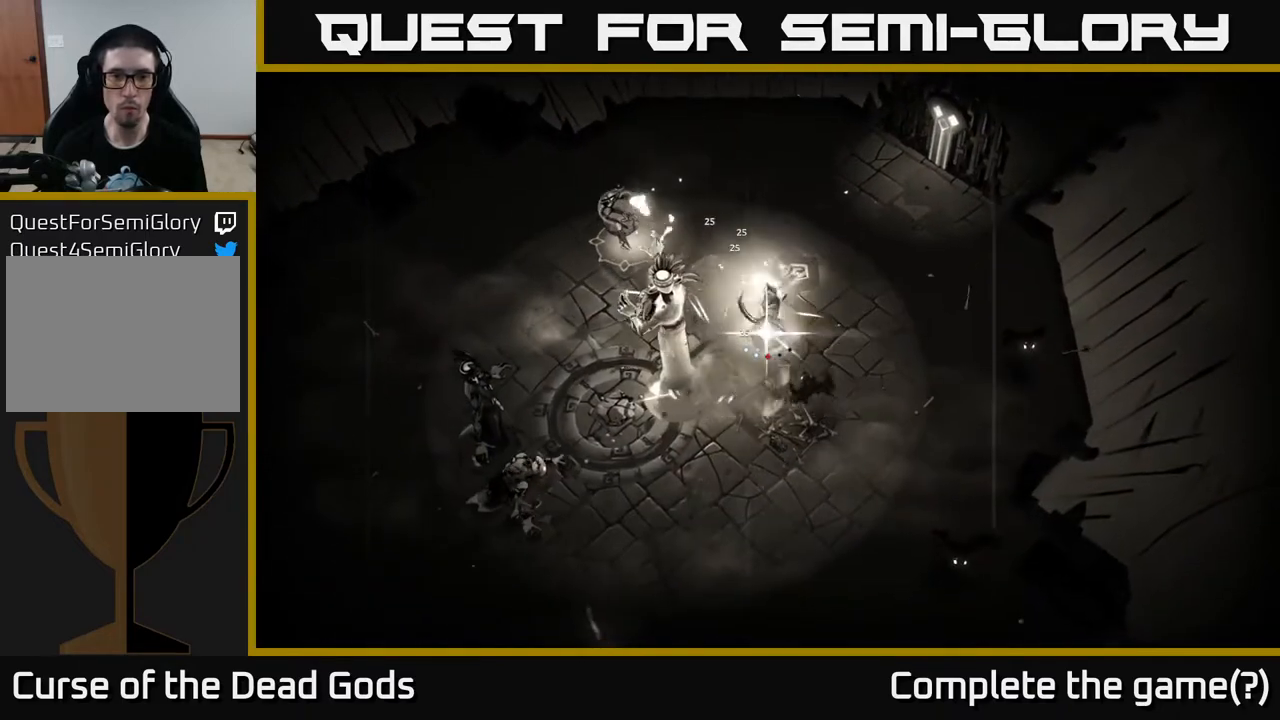
{"buttons": [], "left_stick": "center", "right_stick": "center", "events": [[117, "X", "up"], [117, "left_stick", "left"], [433, "left_stick", "center"]]}
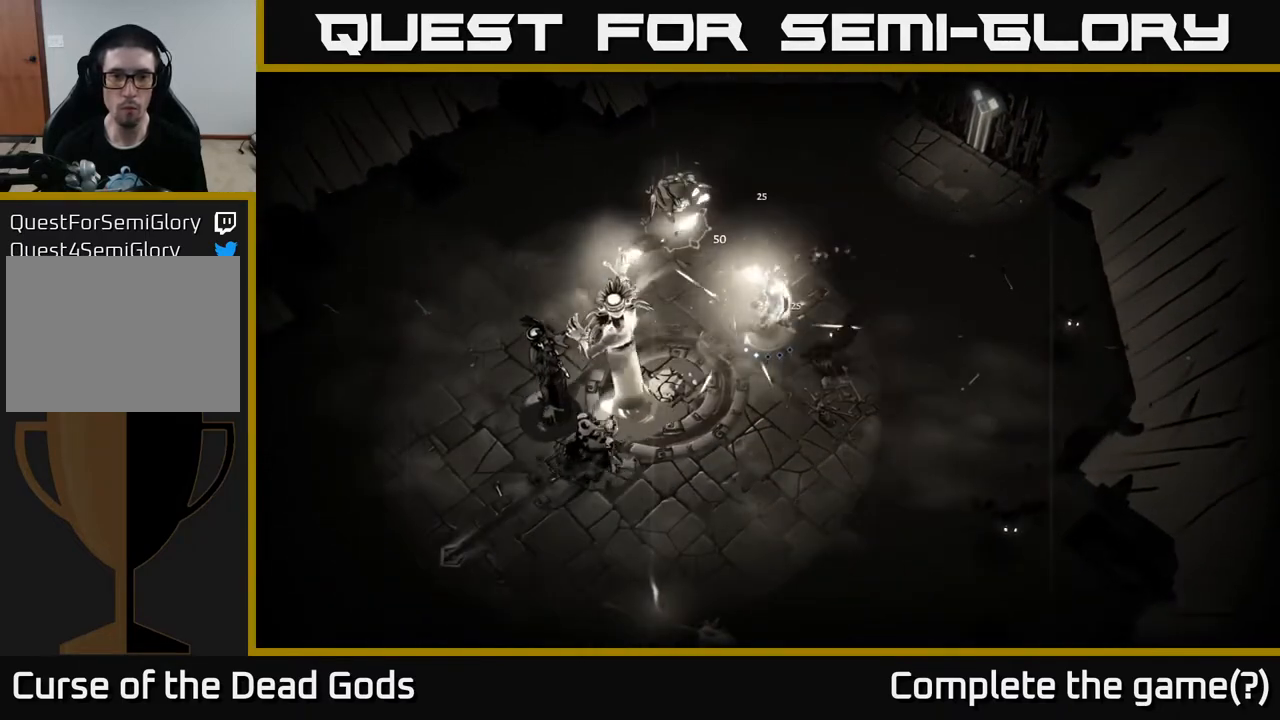
{"buttons": ["Y"], "left_stick": "down-left", "right_stick": "center", "events": [[33, "Y", "down"], [133, "left_stick", "left"], [433, "left_stick", "down-left"]]}
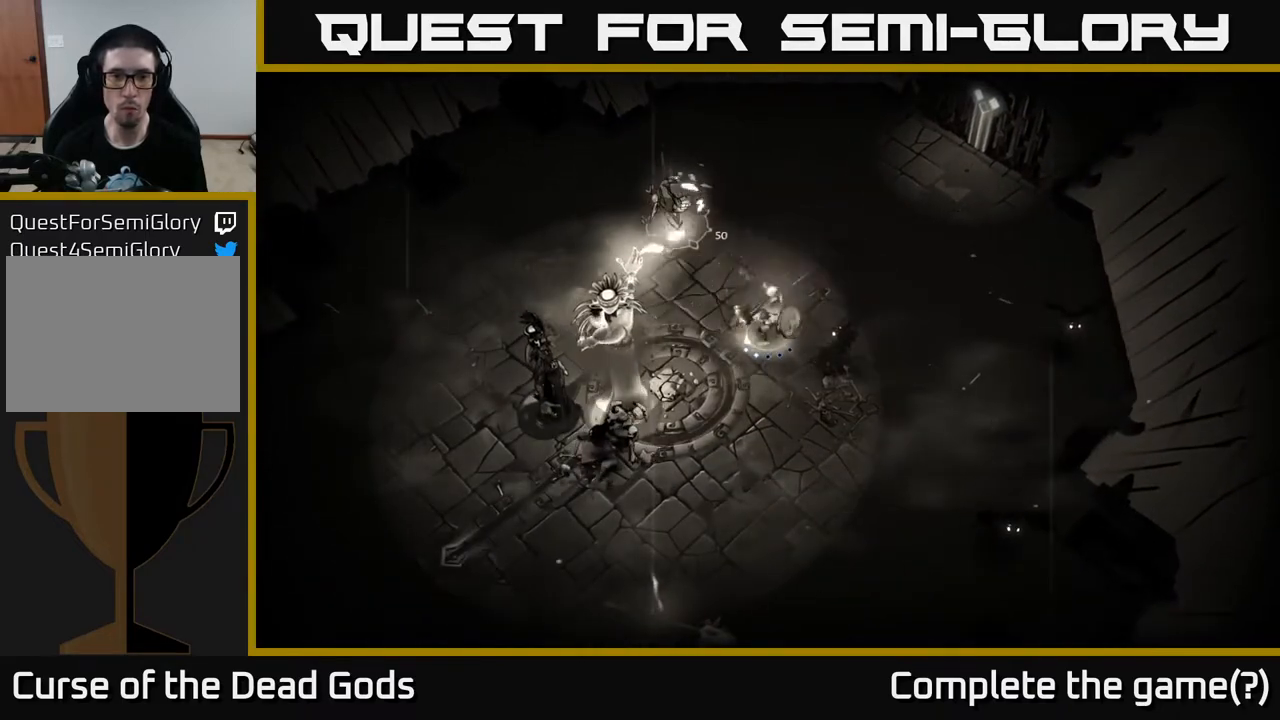
{"buttons": ["X"], "left_stick": "down-left", "right_stick": "center", "events": [[233, "Y", "up"], [500, "X", "down"]]}
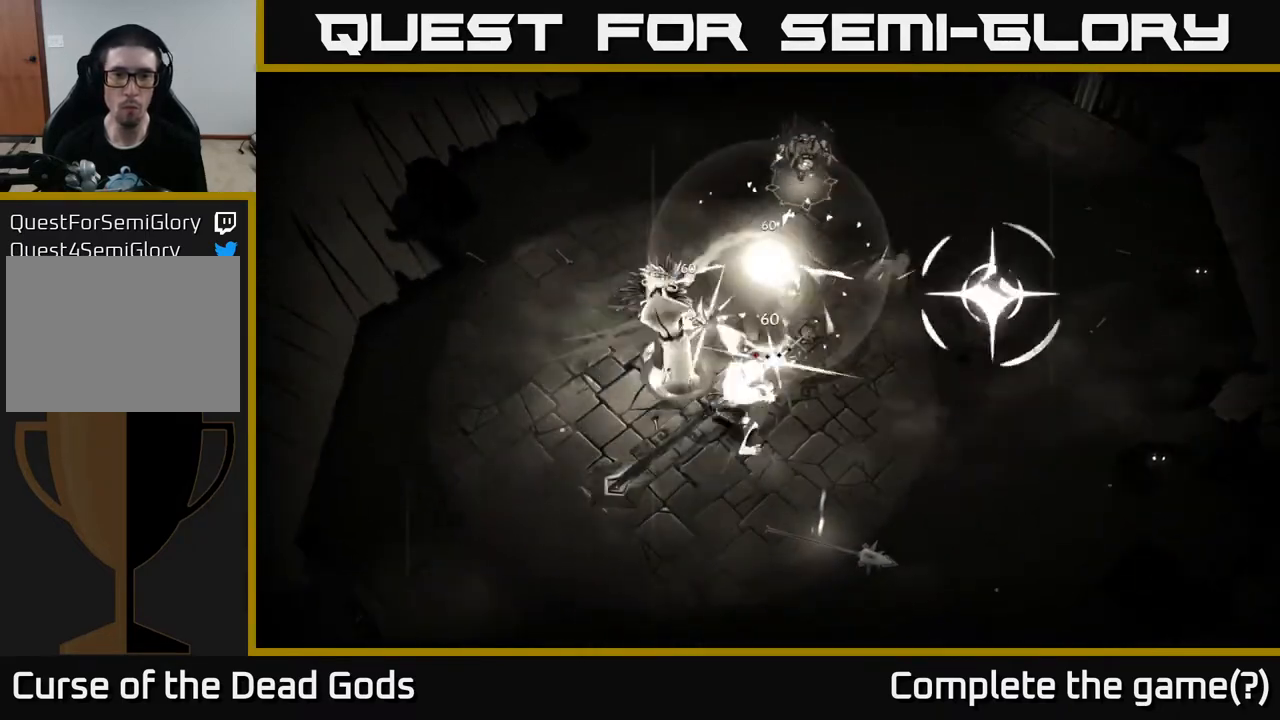
{"buttons": [], "left_stick": "down-left", "right_stick": "center", "events": [[83, "X", "up"], [167, "X", "down"], [250, "X", "up"], [367, "X", "down"], [467, "X", "up"]]}
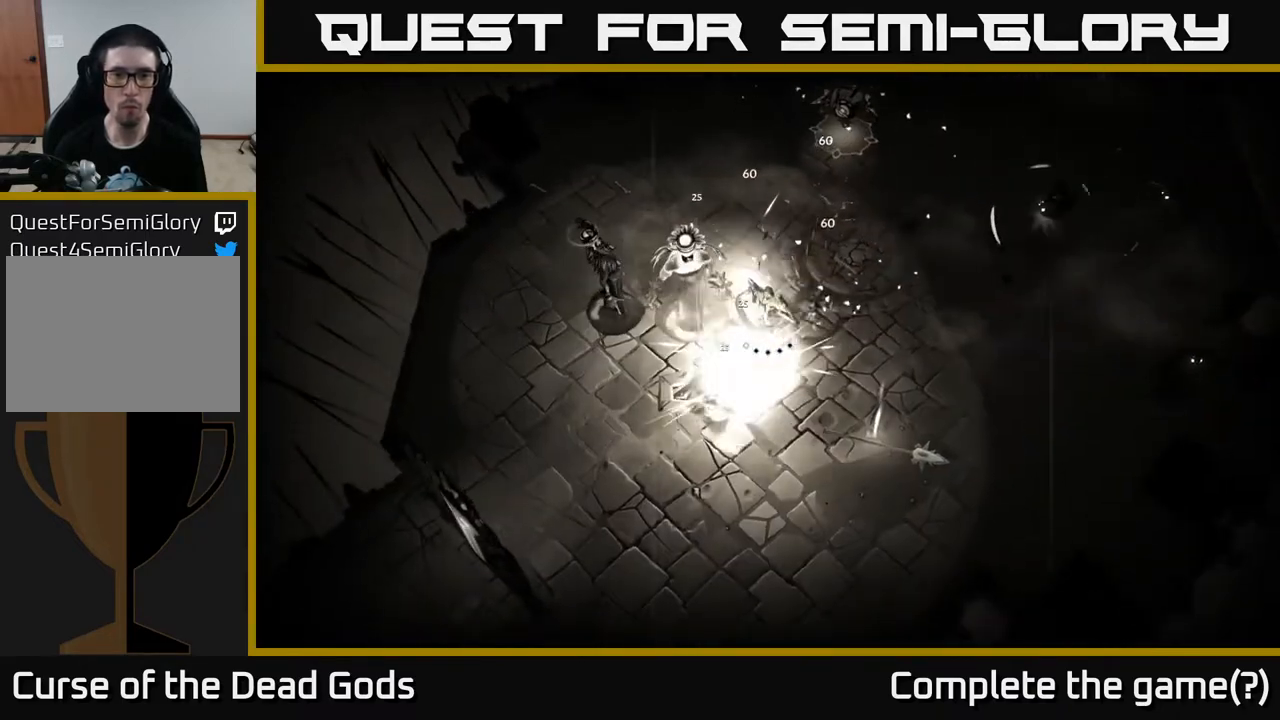
{"buttons": ["X"], "left_stick": "left", "right_stick": "center", "events": [[50, "X", "down"], [150, "X", "up"], [233, "X", "down"], [350, "X", "up"], [350, "left_stick", "left"], [433, "X", "down"]]}